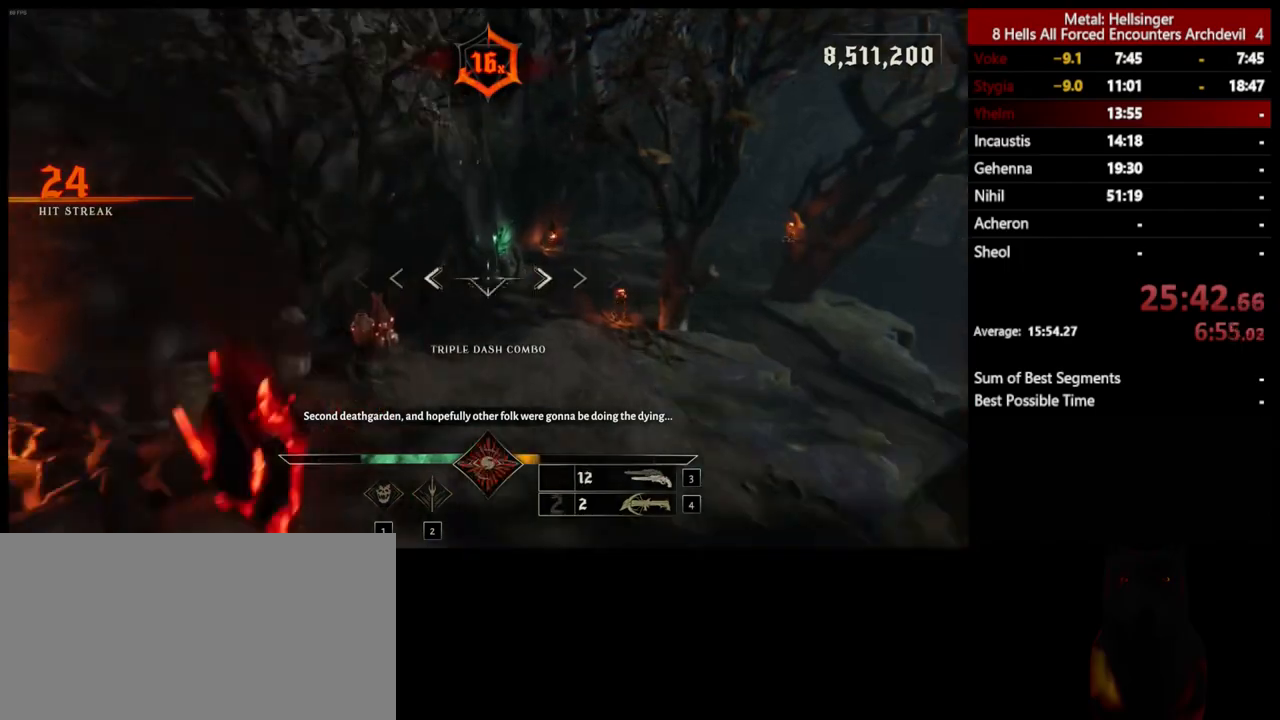
Gameplay with keyboard and mouse; each line is a JSON object with the keys and mouse buttons held at the frame after it. "events" lists presses ("down") and releases ("up") of "1", "2", "3", "4", "5", "a", "alt", "b", "c", "ctrl", "d", "e", "f", "g", "q", "r", "s", "shift", "space", "t", "tab", "v", "w", "x", "z", "mouse_left", "mouse_wheel", "mouse_right", "mouse_mb4" and "mouse_mb5" between this image and that frame as [ms after this image, input, new state], when the widget could be followed in between. "mouse_left", "mouse_wheel", "mouse_right", "mouse_mb4", "mouse_mb5" = the "left", "wheel", "right", "mb4", "mb5" buttons of the "mouse" list. No other keys are recorded. "wheel" means that the mouse wheel is clicked or scrolled. Mouse movement is not recorded.
{"keys": ["space", "w"], "mouse": [], "events": [[83, "4", "up"], [384, "space", "down"]]}
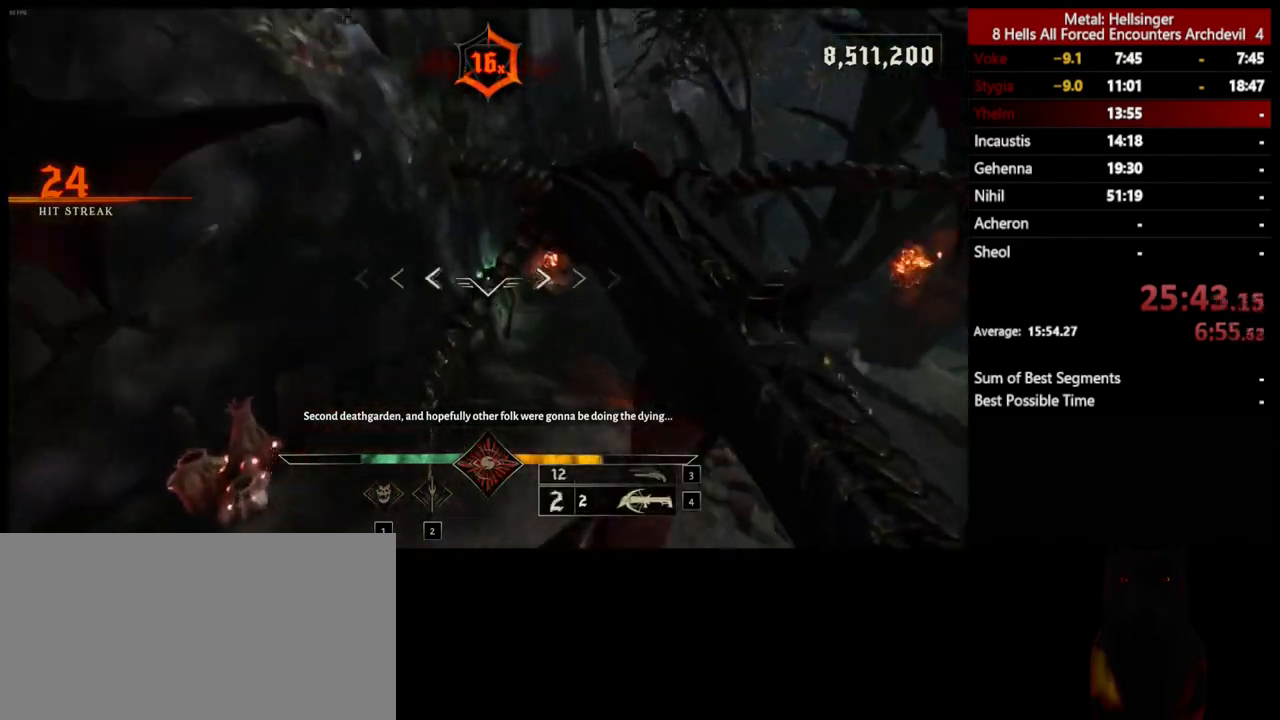
{"keys": ["w"], "mouse": [], "events": [[67, "space", "up"]]}
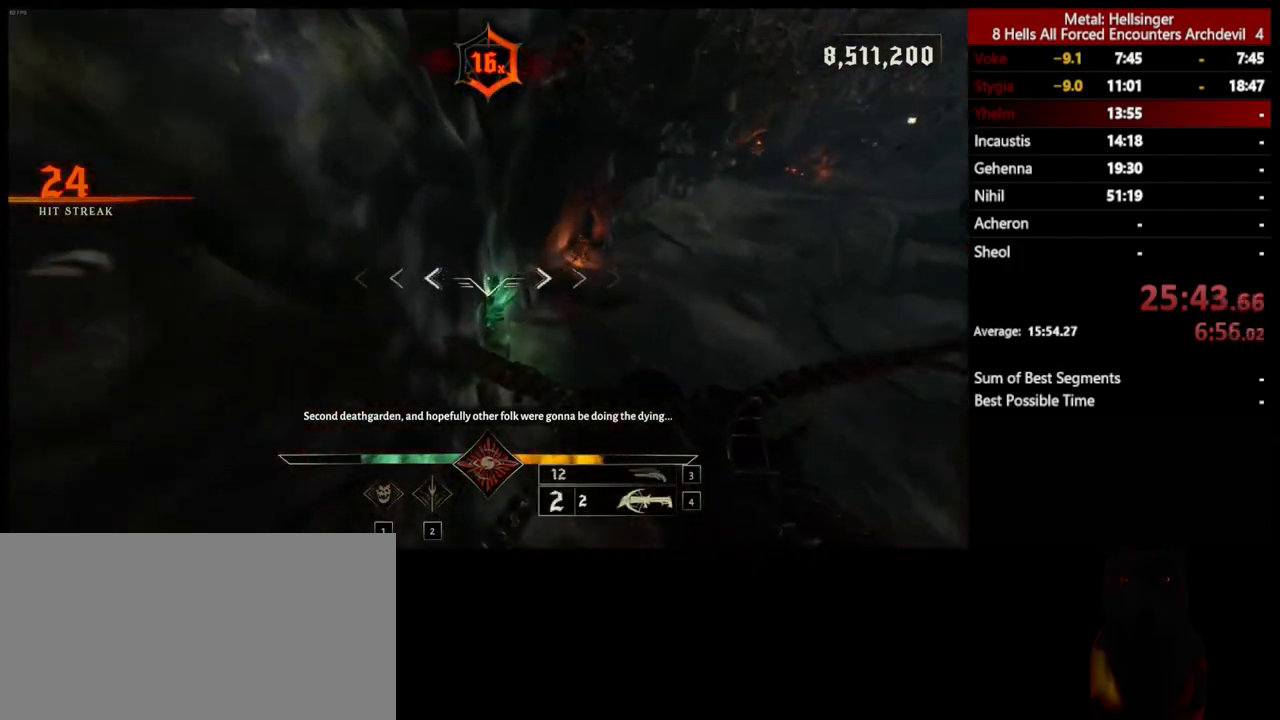
{"keys": ["w"], "mouse": [], "events": [[17, "mouse_left", "down"], [117, "mouse_left", "up"], [384, "3", "down"], [484, "3", "up"]]}
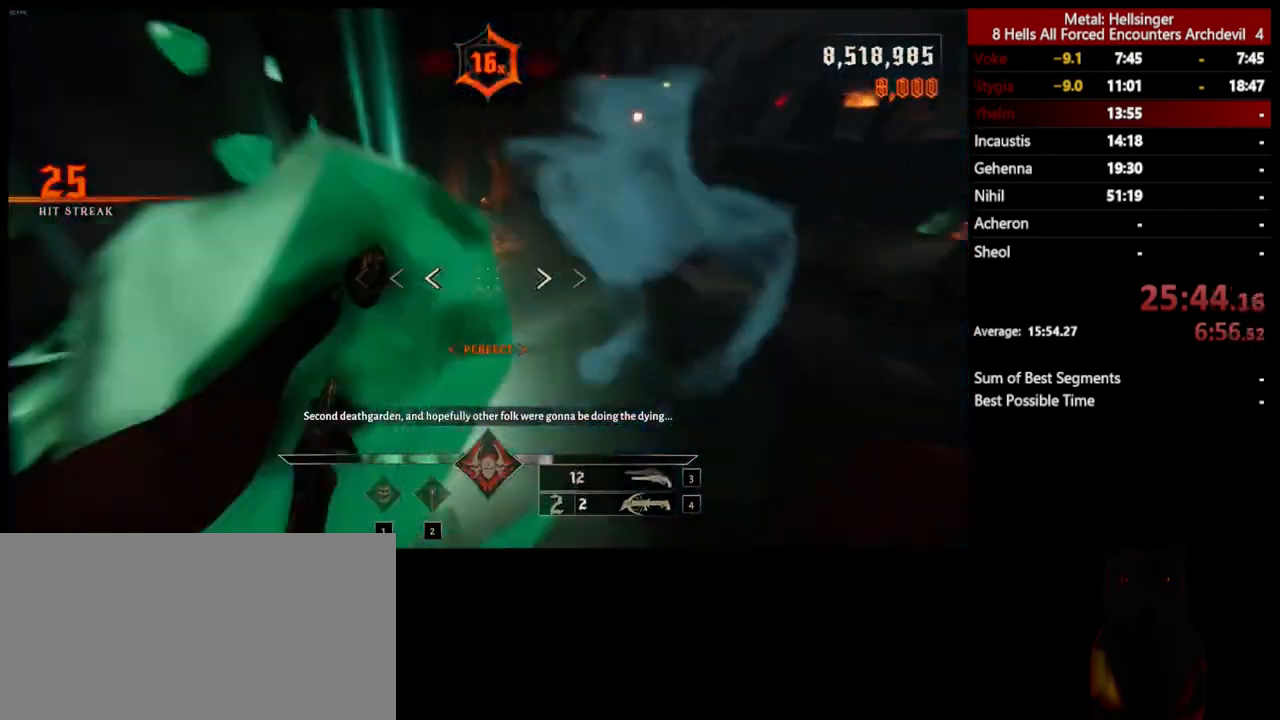
{"keys": ["w"], "mouse": [], "events": [[134, "4", "down"], [250, "4", "up"]]}
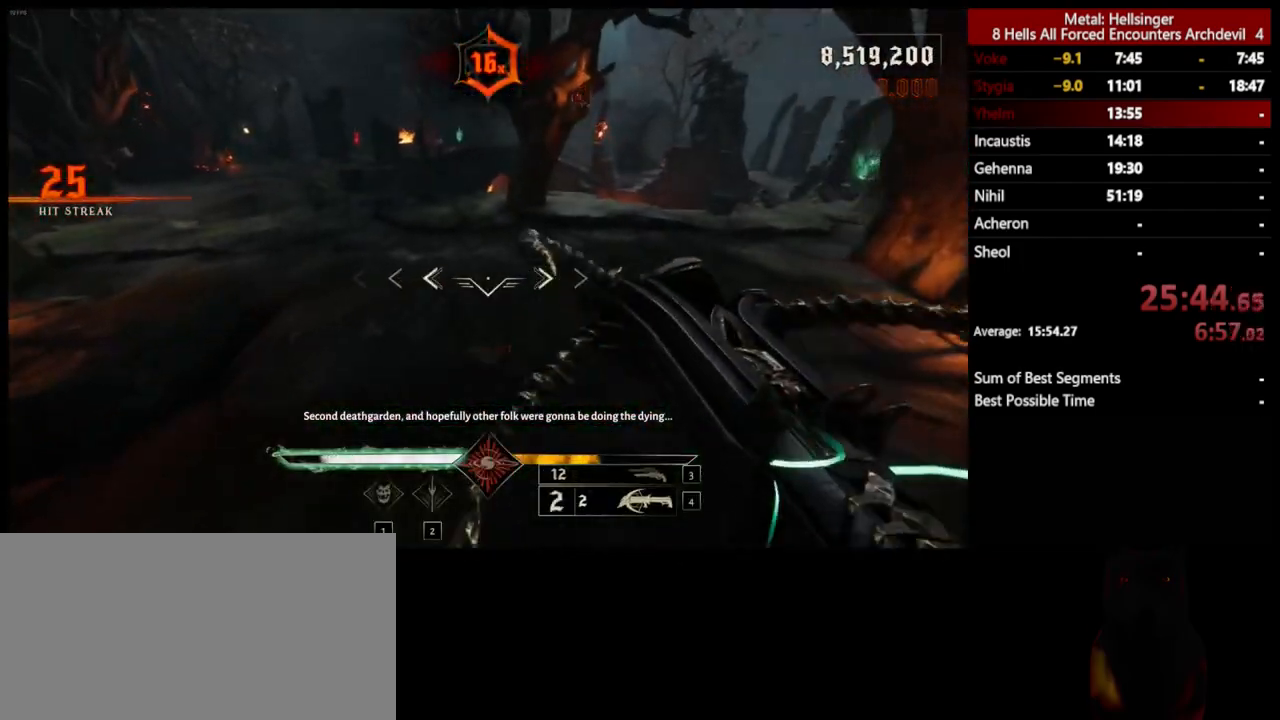
{"keys": ["3", "a", "w"], "mouse": [], "events": [[17, "shift", "down"], [117, "space", "down"], [167, "a", "down"], [250, "shift", "up"], [284, "space", "up"], [501, "3", "down"]]}
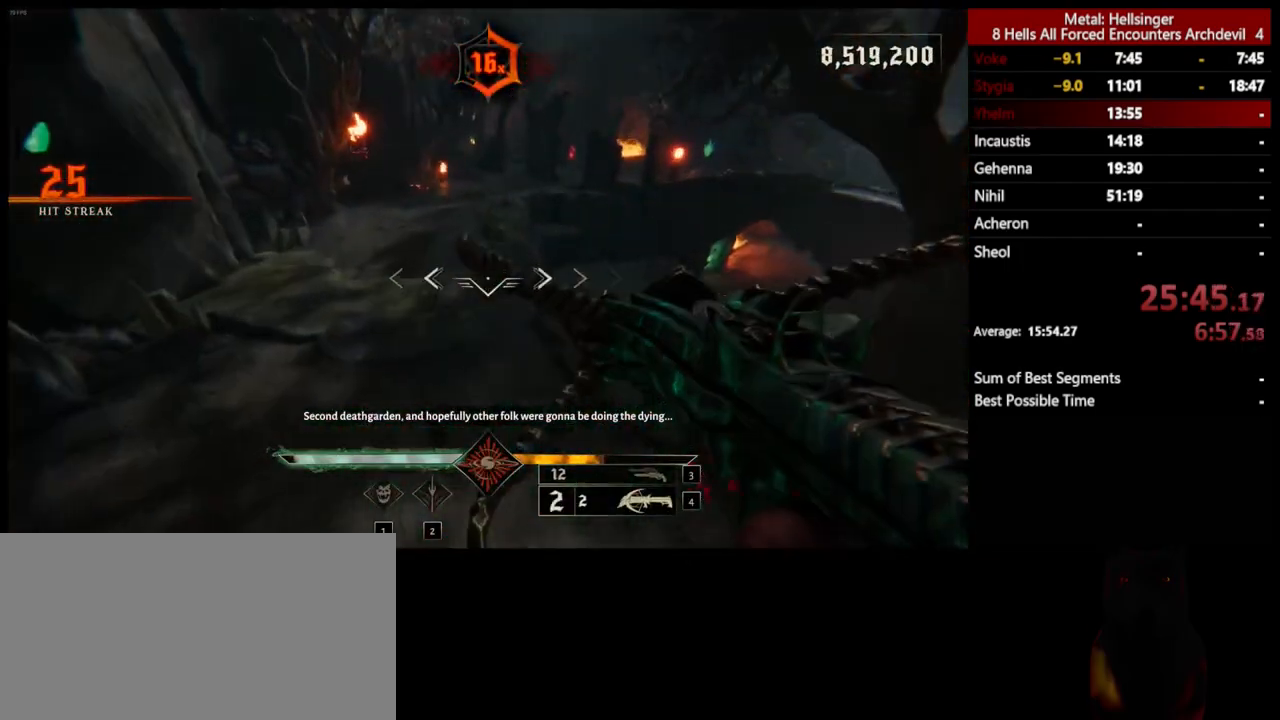
{"keys": ["s"], "mouse": [], "events": [[67, "w", "up"], [117, "3", "up"], [150, "4", "down"], [250, "s", "down"], [301, "4", "up"], [484, "a", "up"]]}
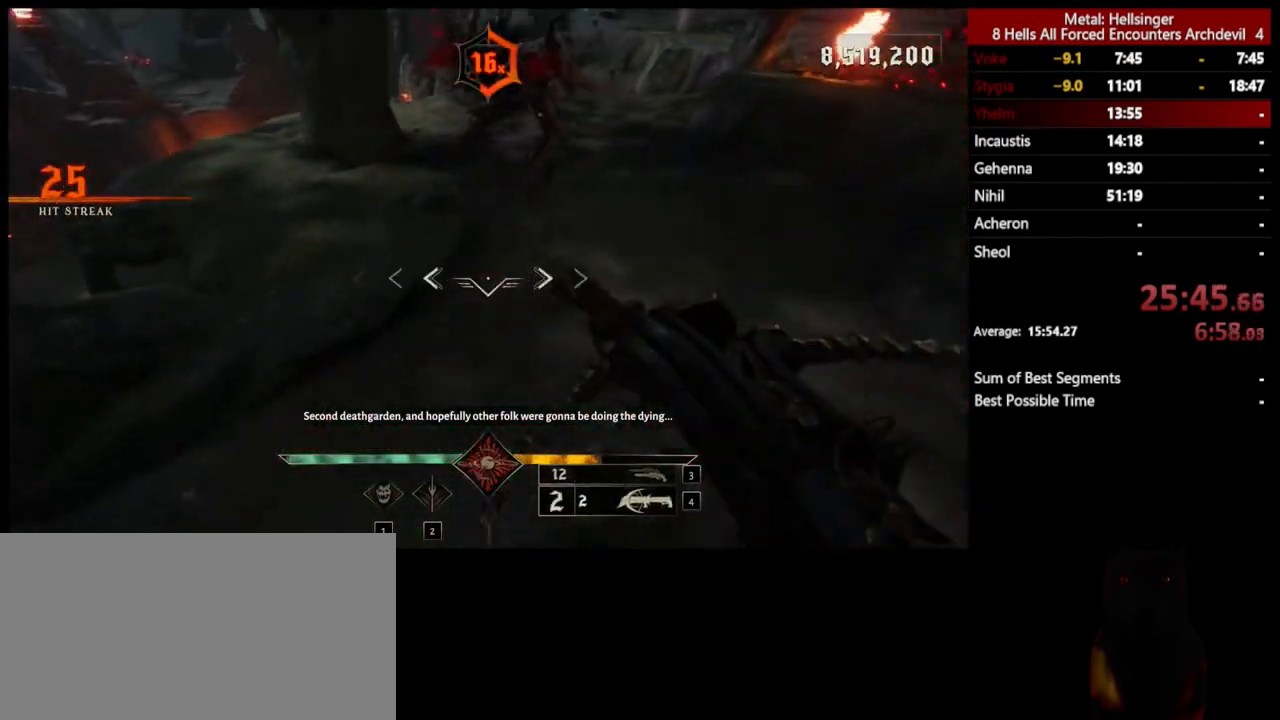
{"keys": ["a", "s"], "mouse": [], "events": [[50, "mouse_left", "down"], [134, "mouse_left", "up"], [384, "a", "down"]]}
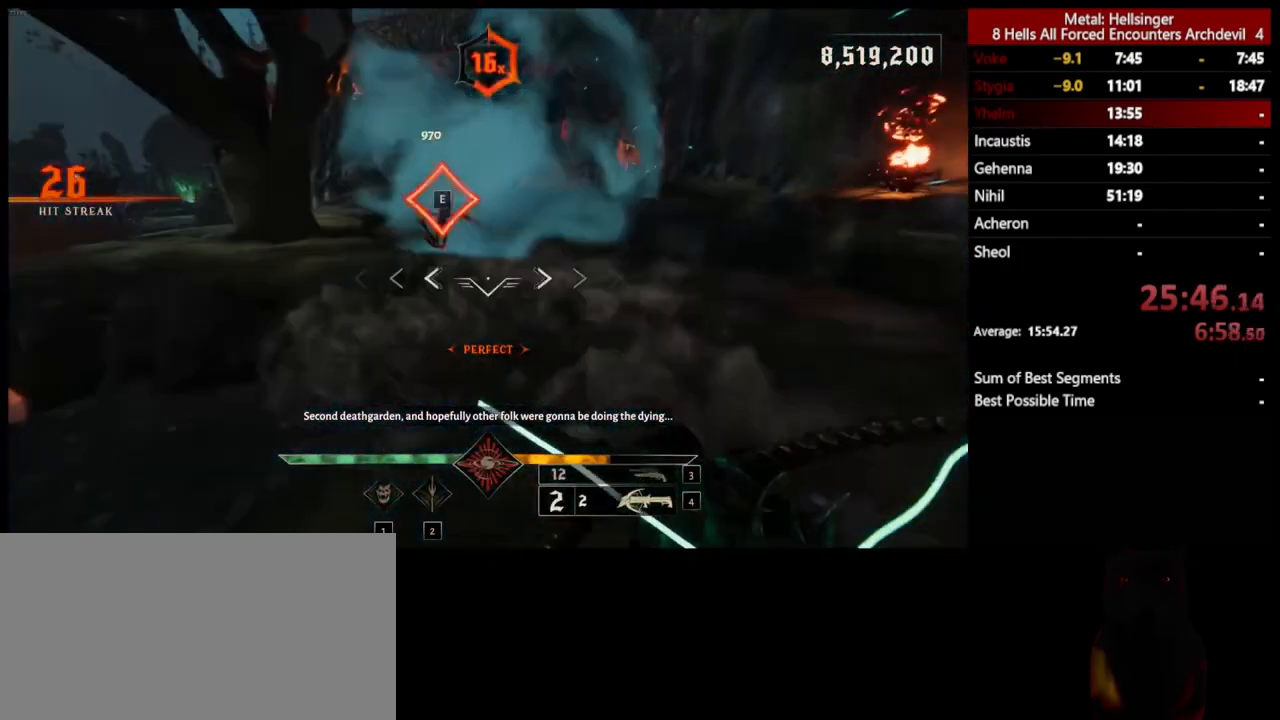
{"keys": ["a", "space", "w"], "mouse": [], "events": [[33, "mouse_left", "down"], [100, "s", "up"], [117, "mouse_left", "up"], [134, "space", "down"], [184, "w", "down"], [267, "space", "up"], [468, "space", "down"]]}
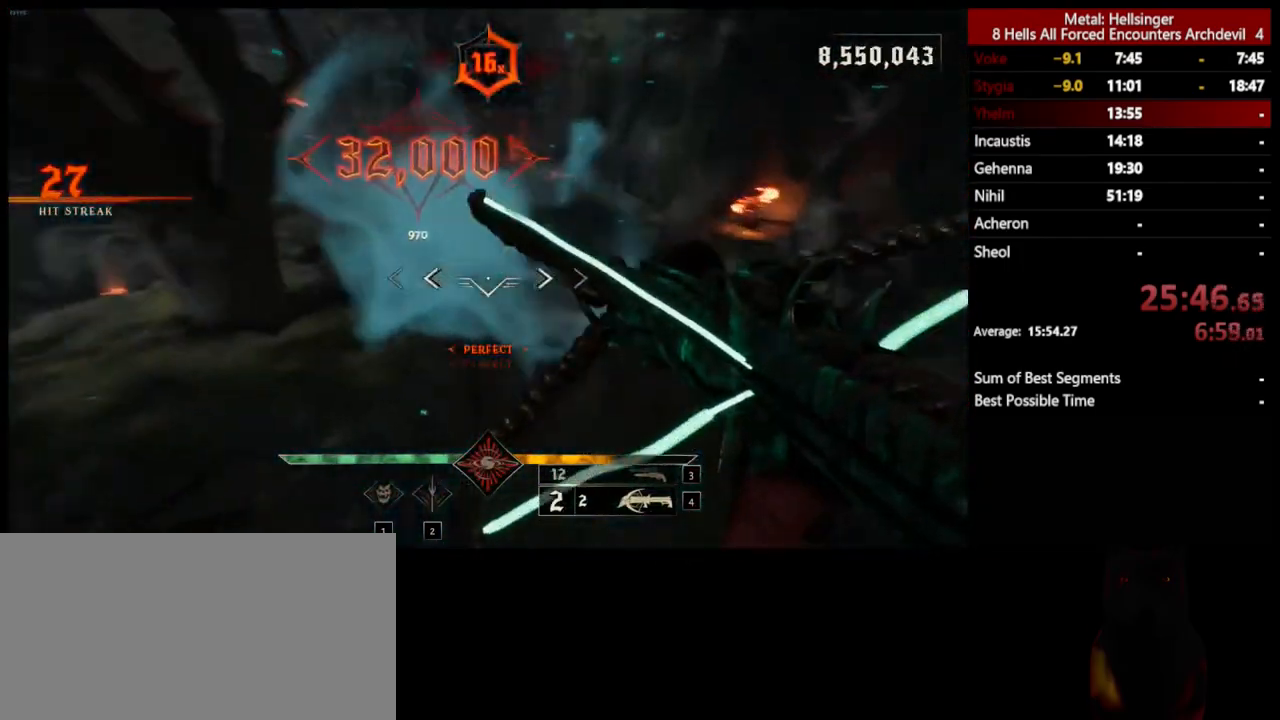
{"keys": ["space", "w"], "mouse": [], "events": [[17, "mouse_left", "down"], [84, "a", "up"], [100, "space", "up"], [134, "mouse_left", "up"], [468, "space", "down"]]}
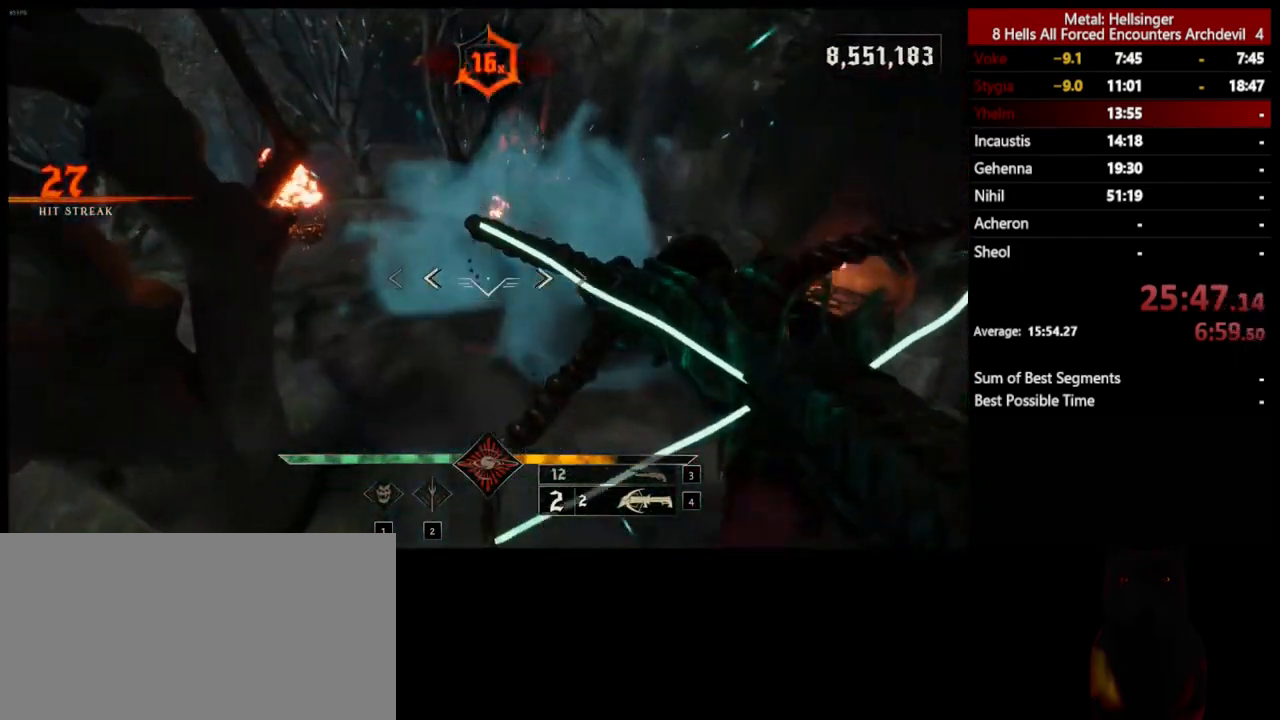
{"keys": ["w"], "mouse": [], "events": [[33, "mouse_left", "down"], [84, "space", "up"], [150, "mouse_left", "up"]]}
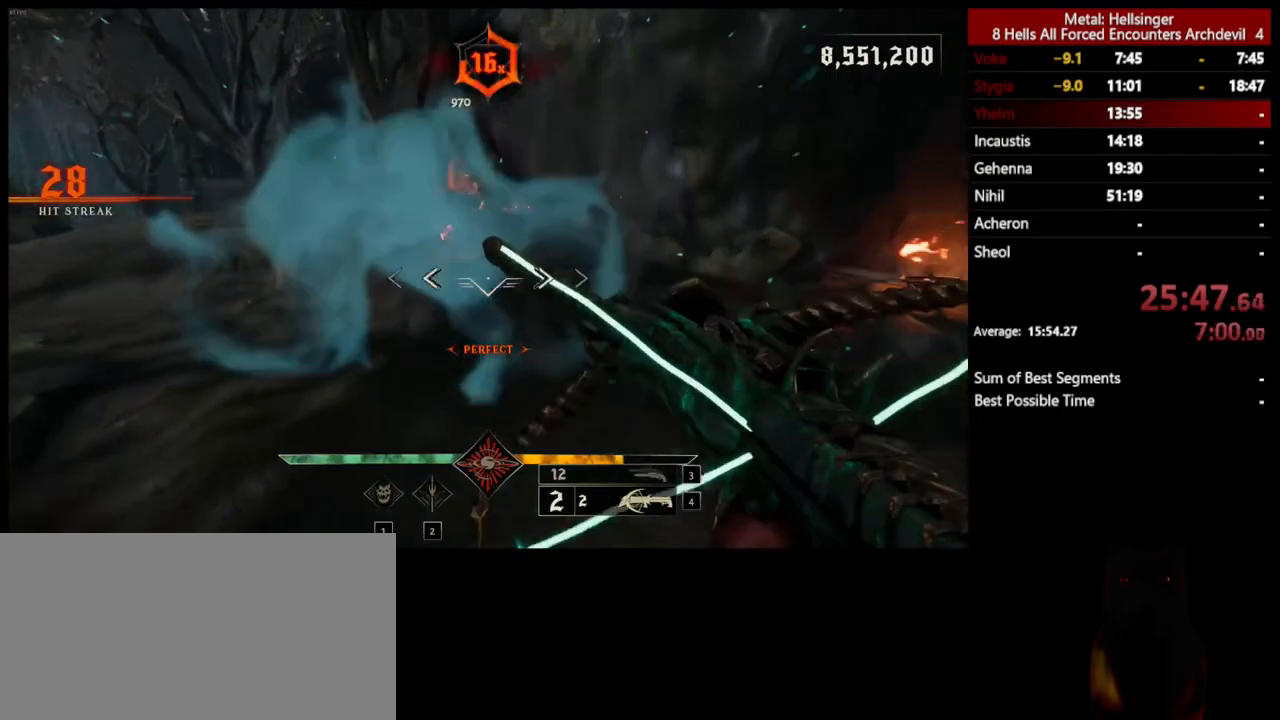
{"keys": ["space", "w"], "mouse": [], "events": [[50, "mouse_left", "down"], [101, "d", "down"], [151, "mouse_left", "up"], [184, "space", "down"], [351, "space", "up"], [418, "d", "up"], [485, "space", "down"]]}
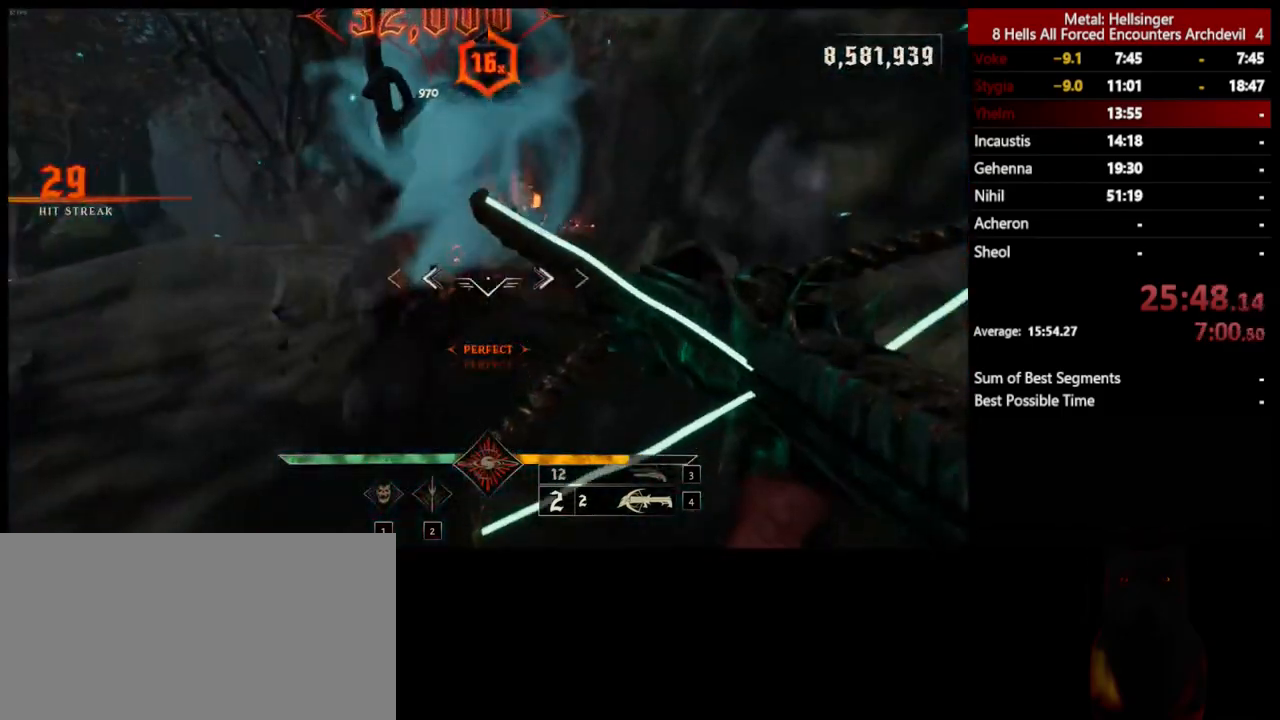
{"keys": ["3", "w"], "mouse": [], "events": [[34, "a", "down"], [34, "mouse_left", "down"], [134, "mouse_left", "up"], [151, "space", "up"], [301, "a", "up"], [418, "3", "down"]]}
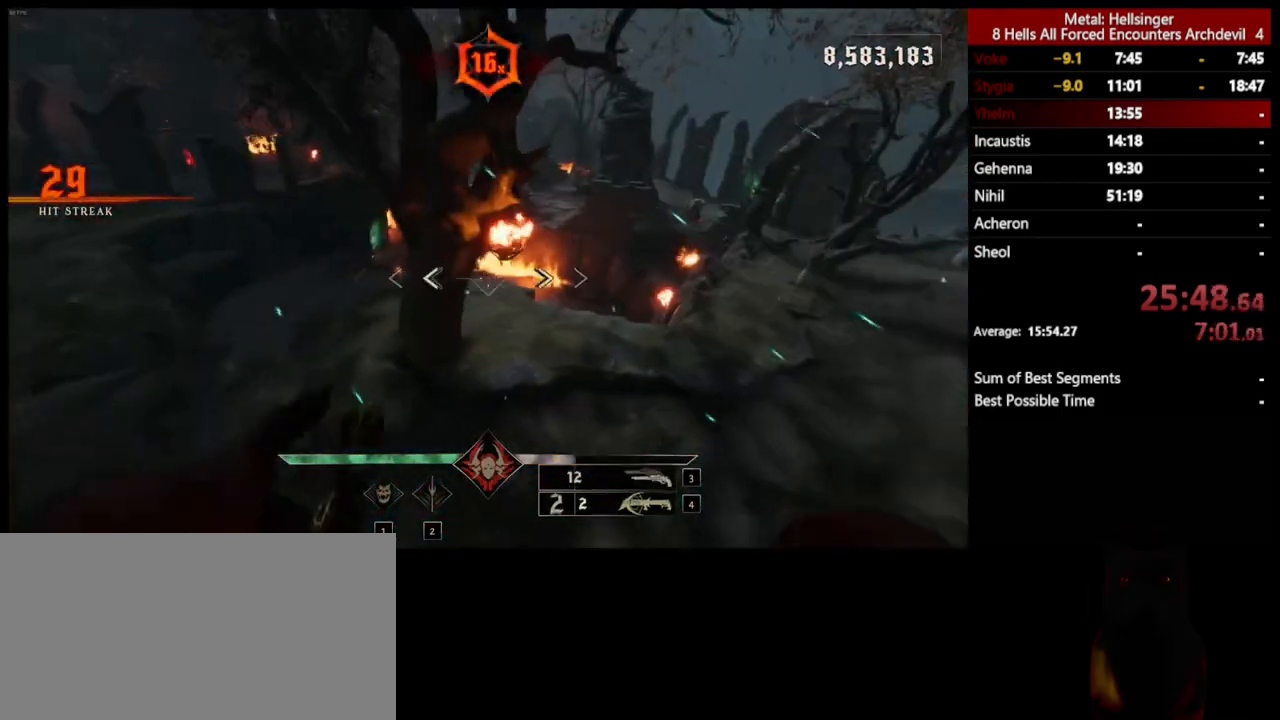
{"keys": ["d", "w"], "mouse": [], "events": [[17, "3", "up"], [67, "4", "down"], [201, "4", "up"], [351, "d", "down"]]}
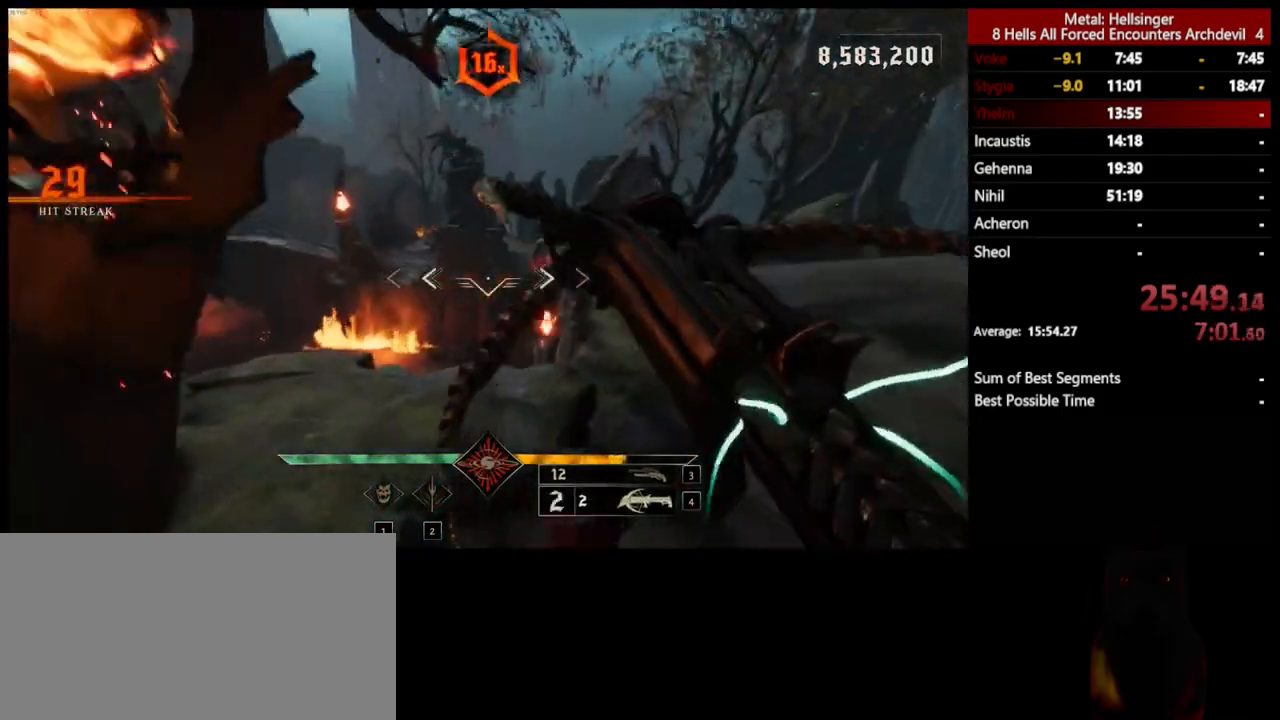
{"keys": ["d", "w"], "mouse": [], "events": [[84, "mouse_left", "down"], [184, "mouse_left", "up"]]}
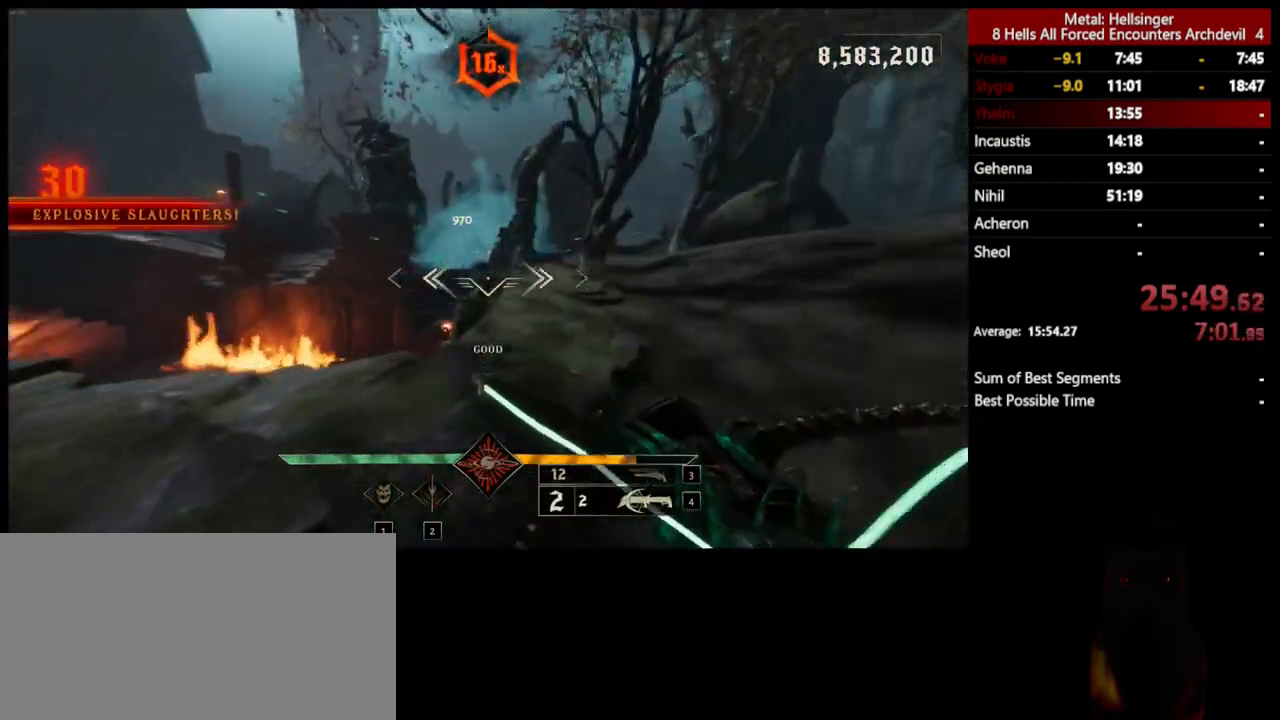
{"keys": ["d", "space", "w"], "mouse": ["left"], "events": [[34, "mouse_left", "down"], [51, "space", "down"], [134, "mouse_left", "up"], [184, "space", "up"], [501, "mouse_left", "down"], [501, "space", "down"]]}
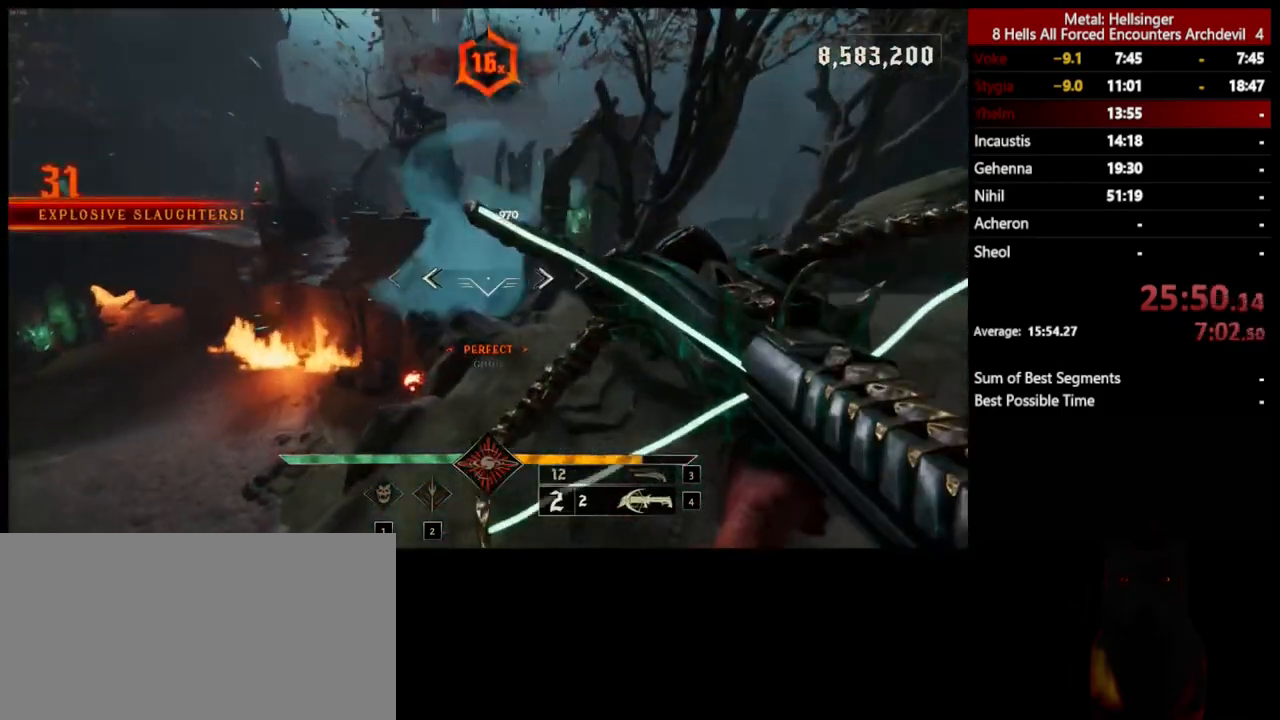
{"keys": ["a", "w"], "mouse": ["left"], "events": [[101, "mouse_left", "up"], [151, "space", "up"], [268, "d", "up"], [284, "a", "down"], [501, "mouse_left", "down"]]}
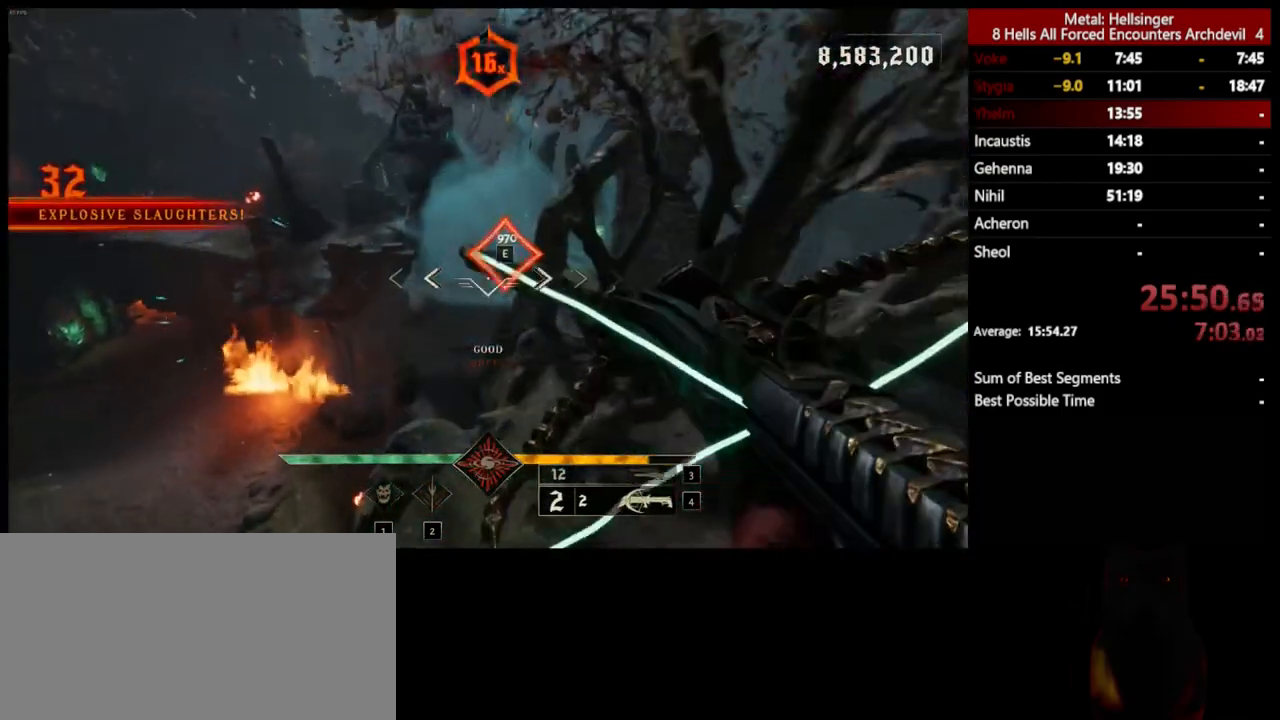
{"keys": ["3", "a", "w"], "mouse": [], "events": [[117, "mouse_left", "up"], [251, "a", "up"], [401, "3", "down"], [485, "a", "down"]]}
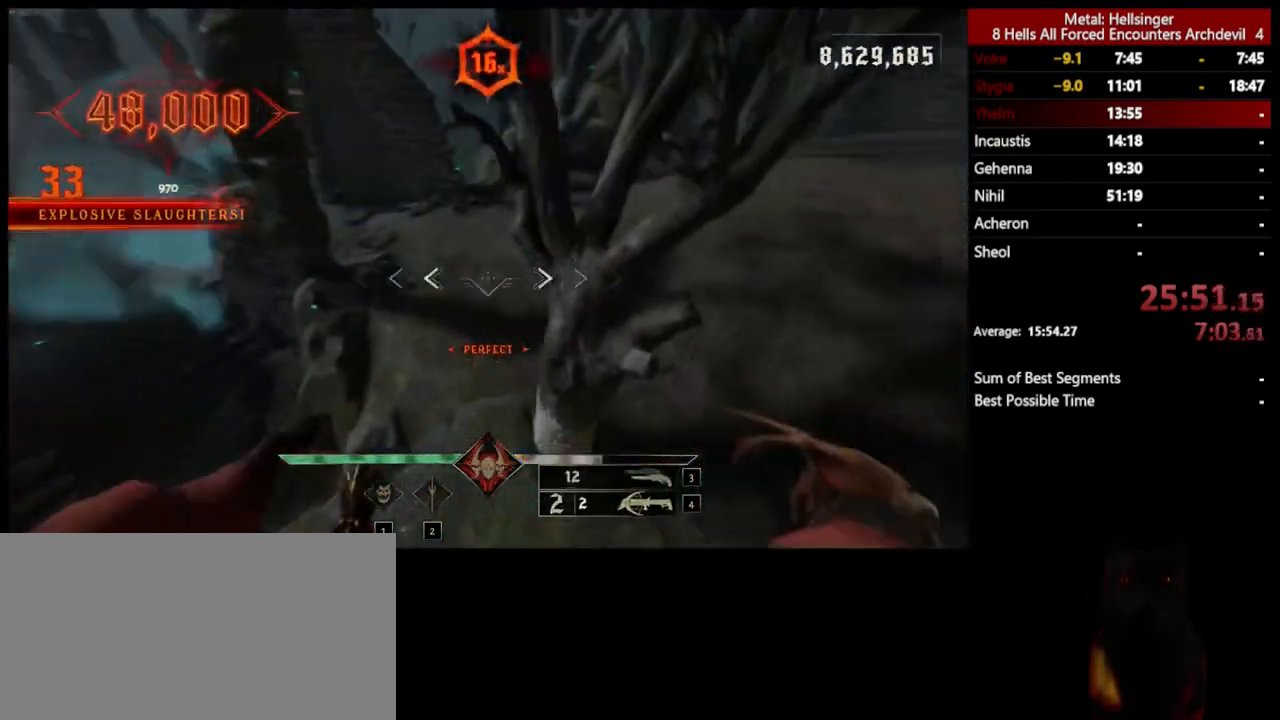
{"keys": ["a", "shift"], "mouse": [], "events": [[34, "3", "up"], [51, "w", "up"], [67, "4", "down"], [218, "4", "up"], [284, "shift", "down"], [334, "space", "down"], [485, "space", "up"]]}
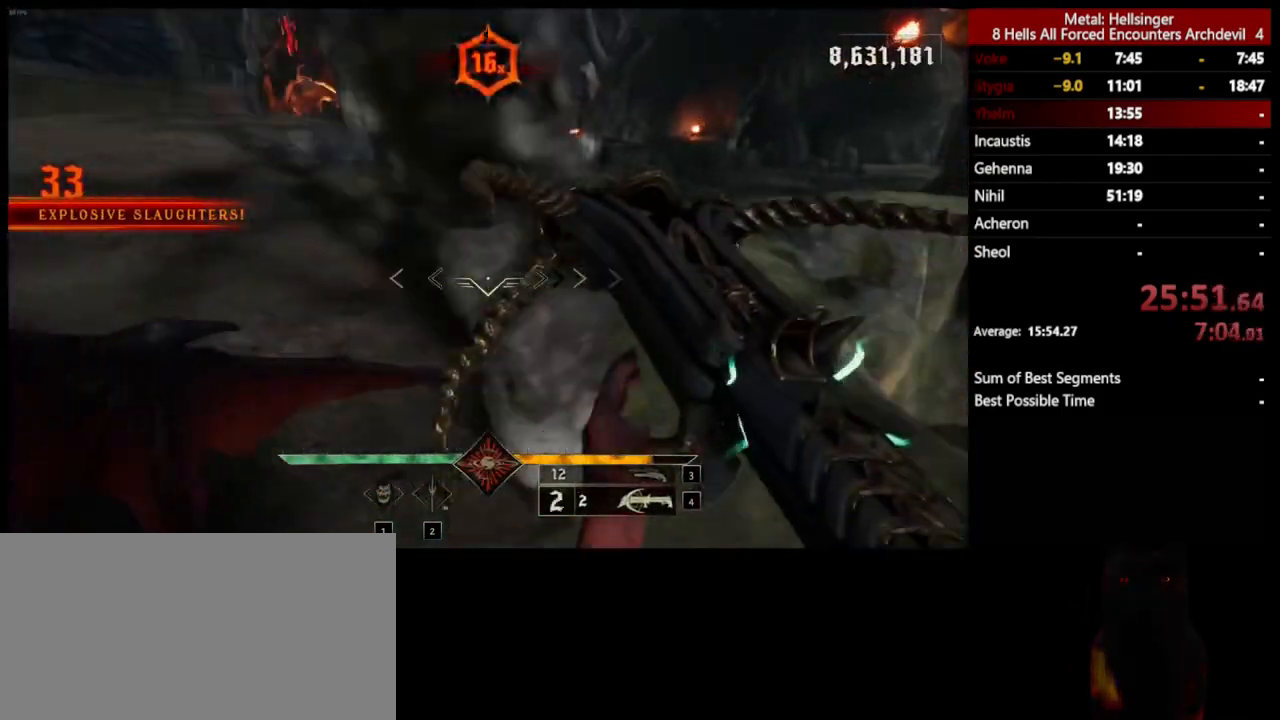
{"keys": ["a", "w"], "mouse": ["left"], "events": [[33, "shift", "up"], [66, "space", "down"], [200, "space", "up"], [300, "w", "down"], [450, "mouse_left", "down"]]}
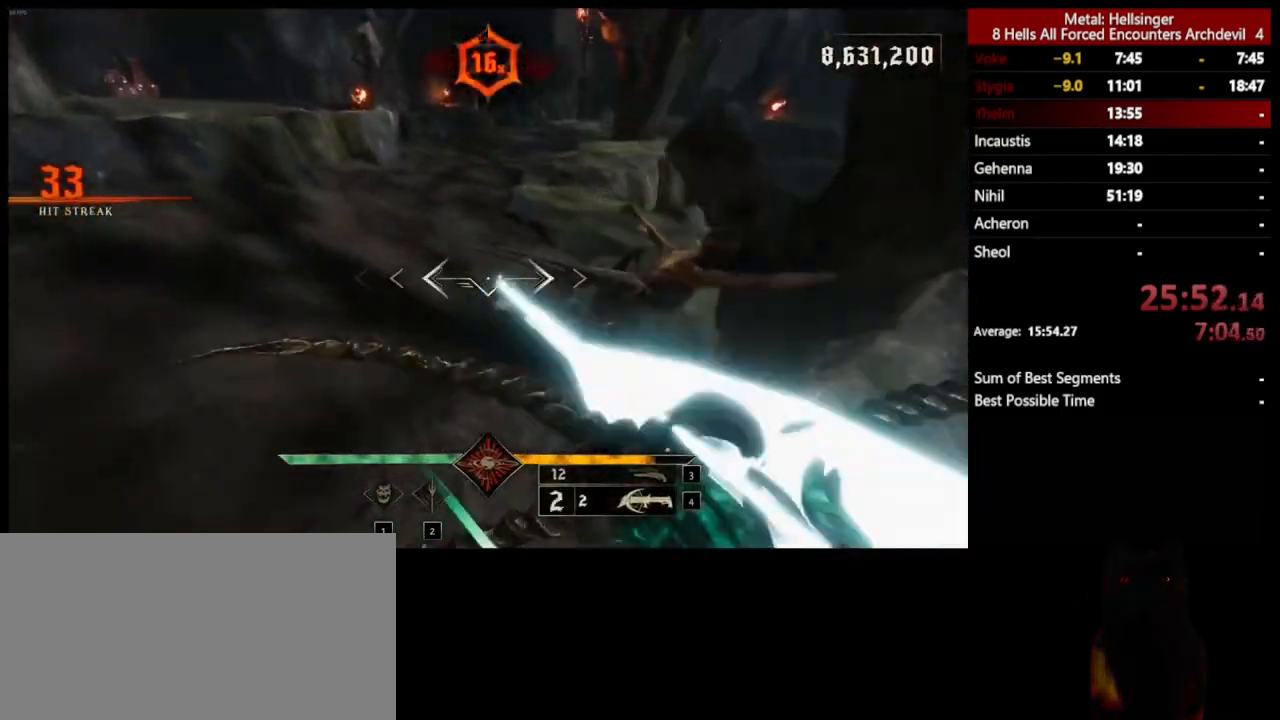
{"keys": ["a", "s"], "mouse": ["left"], "events": [[66, "mouse_left", "up"], [83, "w", "up"], [183, "s", "down"], [501, "mouse_left", "down"]]}
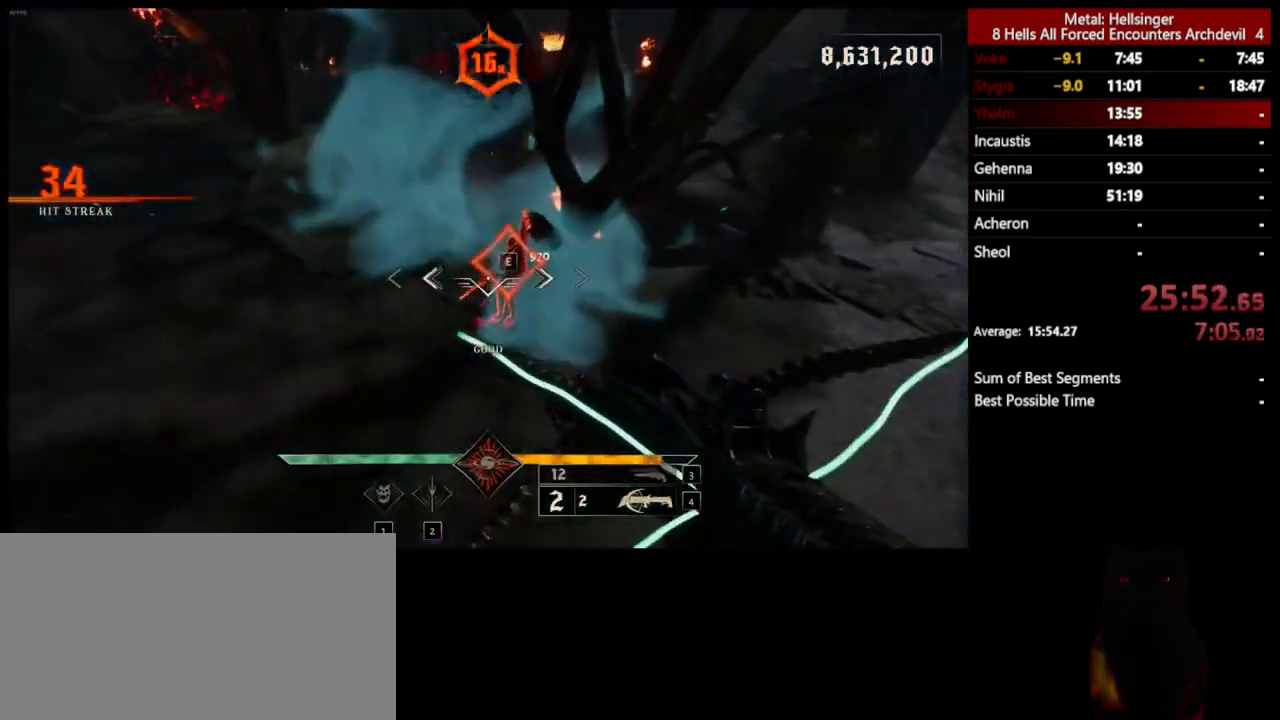
{"keys": ["3", "w"], "mouse": [], "events": [[100, "mouse_left", "up"], [167, "s", "up"], [334, "w", "down"], [400, "3", "down"], [417, "a", "up"]]}
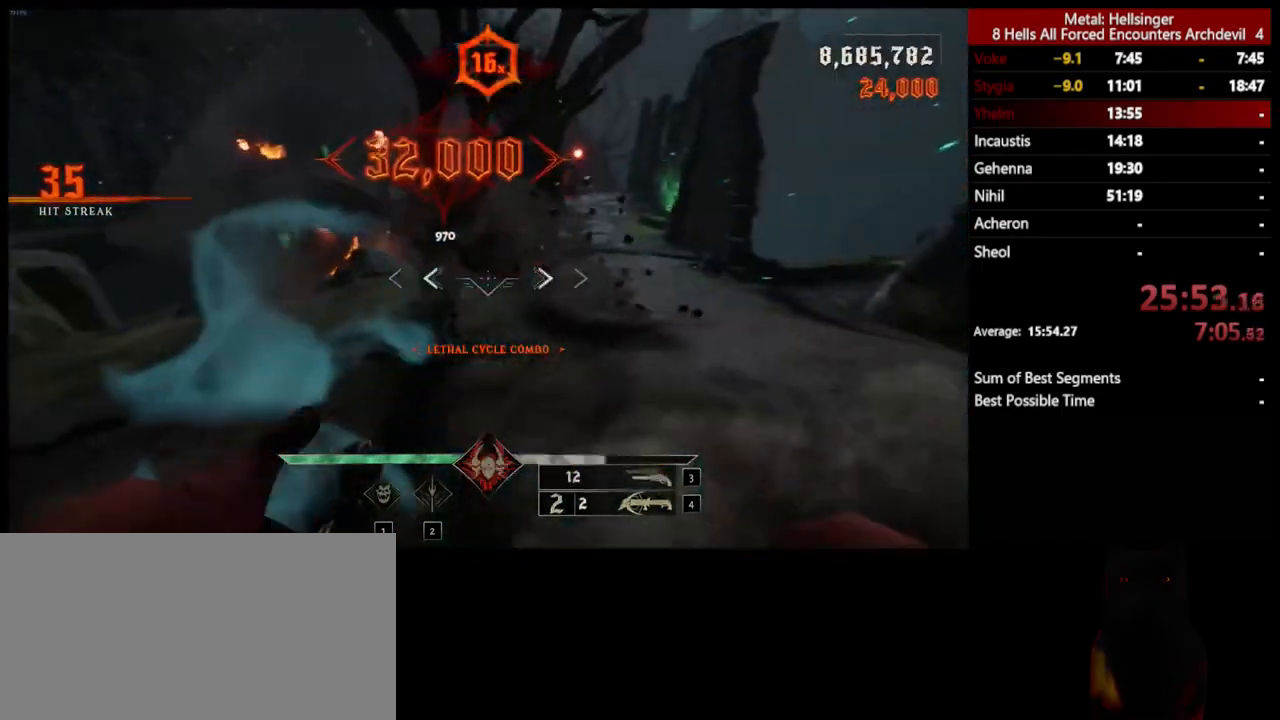
{"keys": ["d", "w"], "mouse": [], "events": [[50, "3", "up"], [83, "4", "down"], [217, "4", "up"], [300, "d", "down"]]}
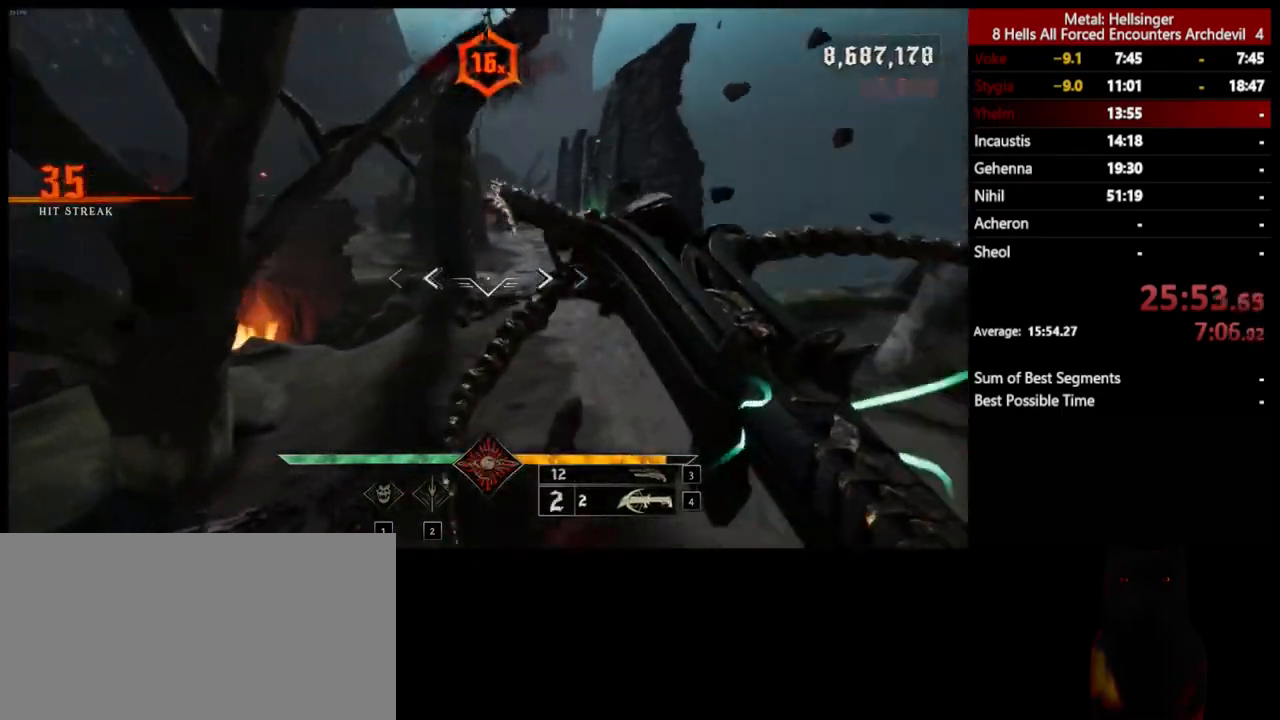
{"keys": ["w"], "mouse": [], "events": [[50, "shift", "down"], [100, "space", "down"], [217, "space", "up"], [233, "shift", "up"], [283, "d", "up"]]}
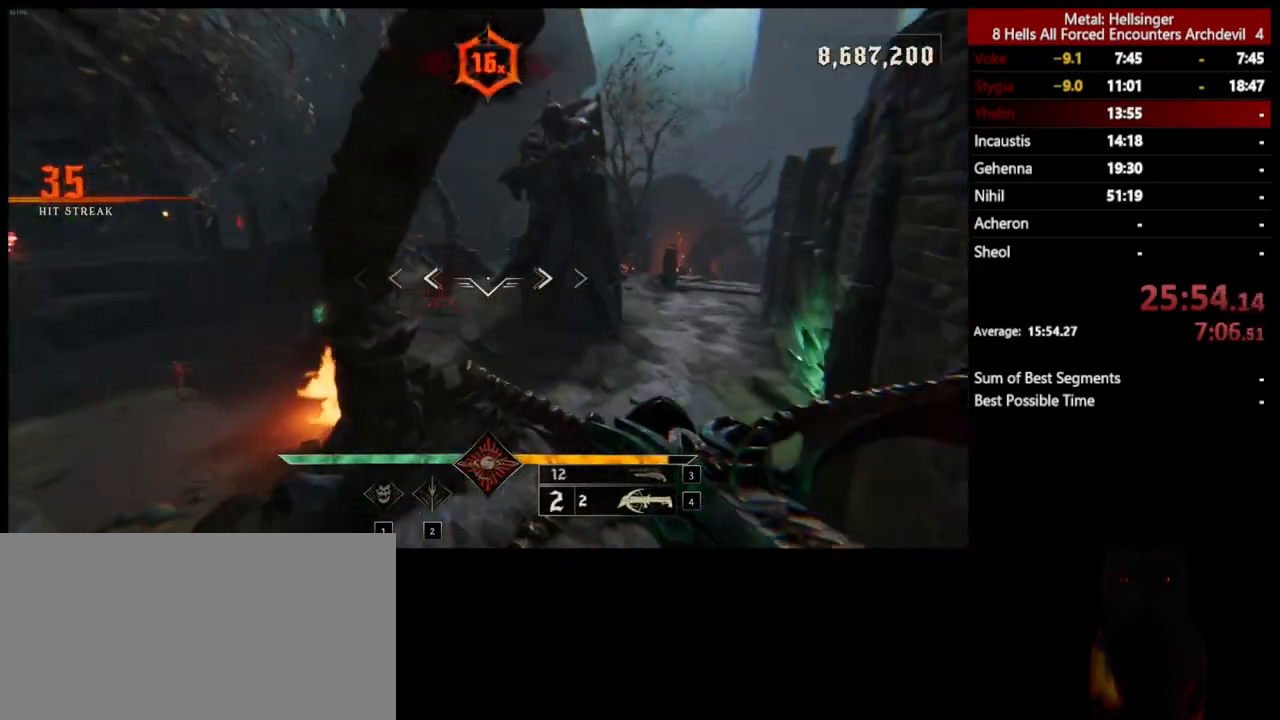
{"keys": ["d", "w"], "mouse": [], "events": [[83, "space", "down"], [217, "space", "up"], [451, "d", "down"]]}
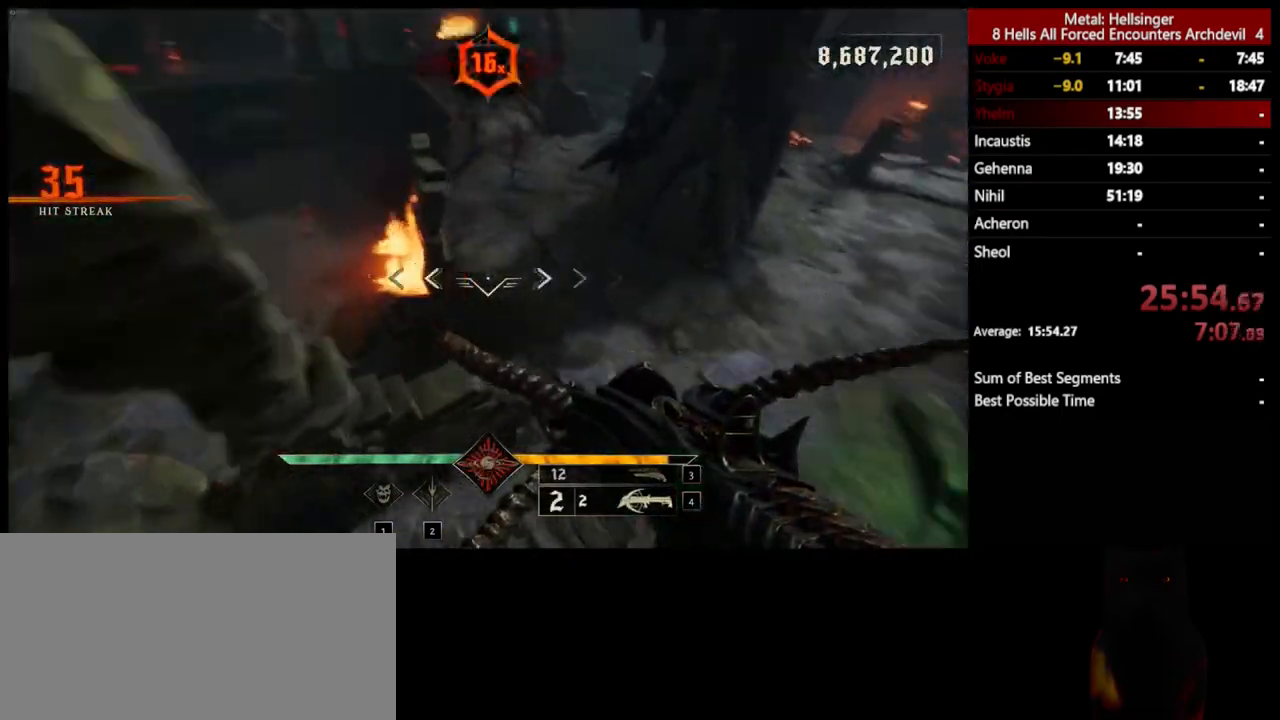
{"keys": ["w"], "mouse": [], "events": [[83, "mouse_left", "down"], [133, "d", "up"], [167, "mouse_left", "up"]]}
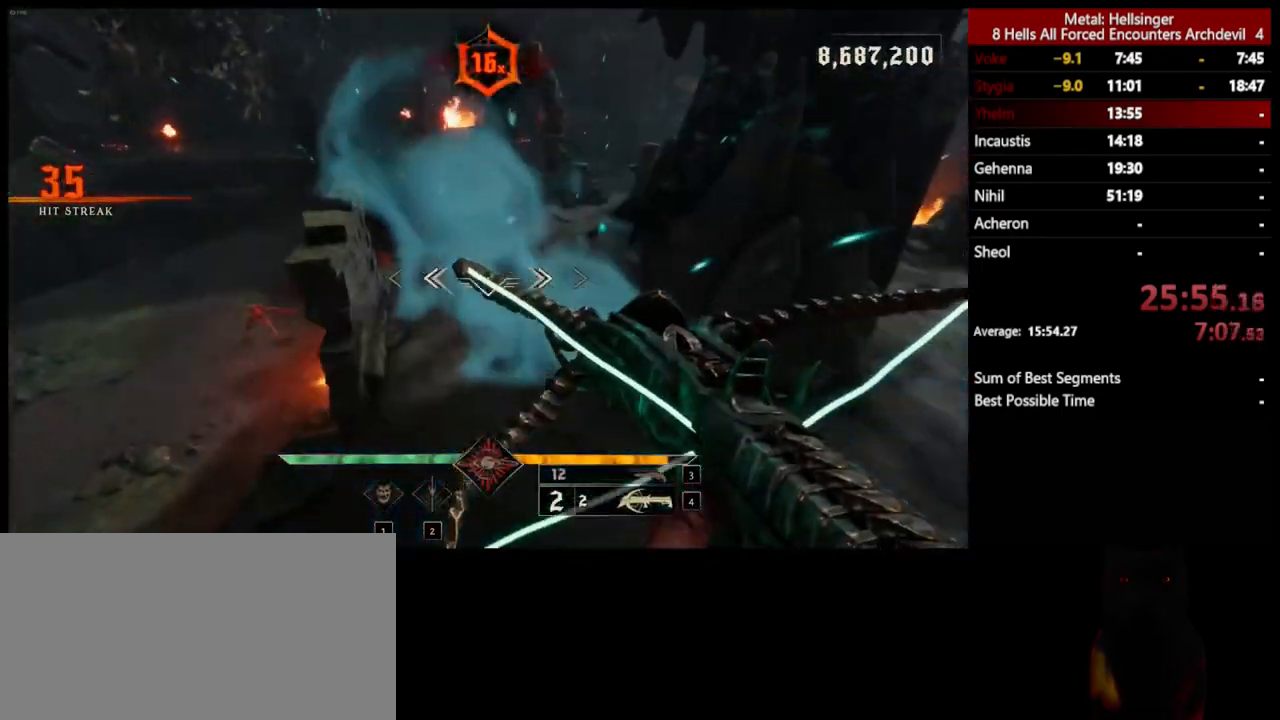
{"keys": ["d", "w"], "mouse": [], "events": [[16, "mouse_left", "down"], [117, "mouse_left", "up"], [384, "d", "down"]]}
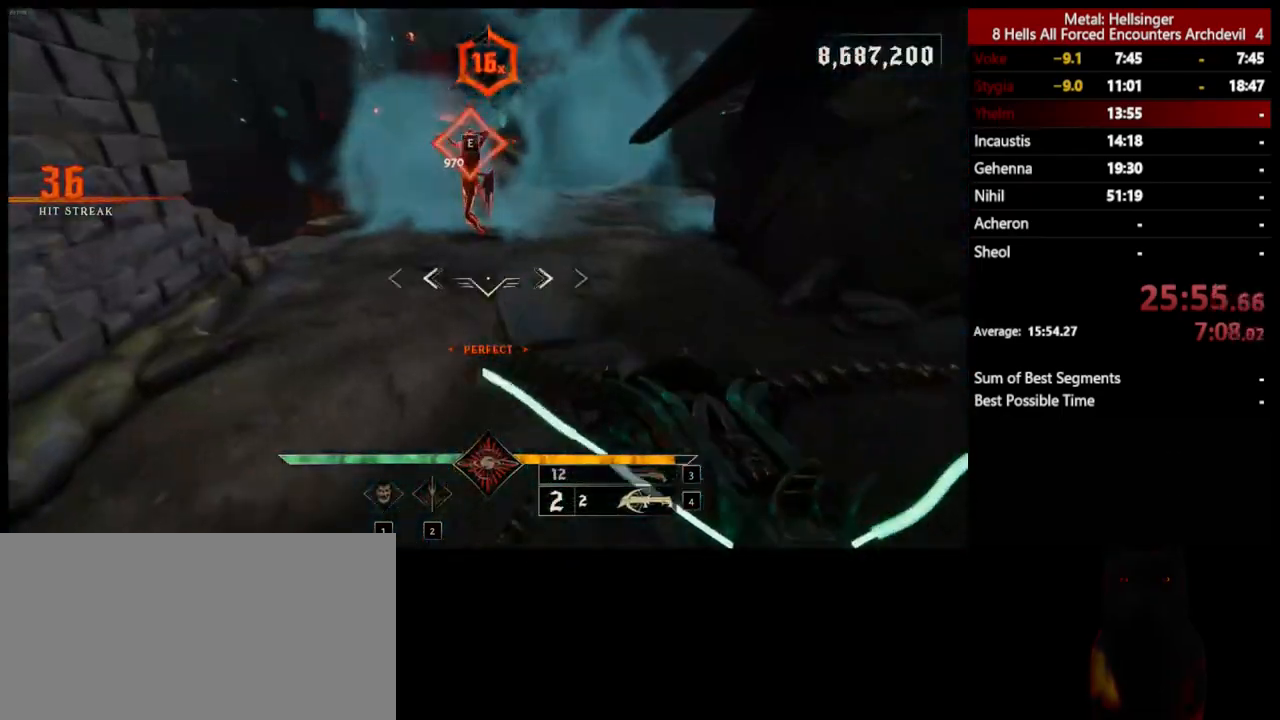
{"keys": ["3", "w"], "mouse": [], "events": [[50, "mouse_left", "down"], [133, "d", "up"], [150, "mouse_left", "up"], [217, "space", "down"], [250, "a", "down"], [350, "space", "up"], [434, "3", "down"], [434, "a", "up"]]}
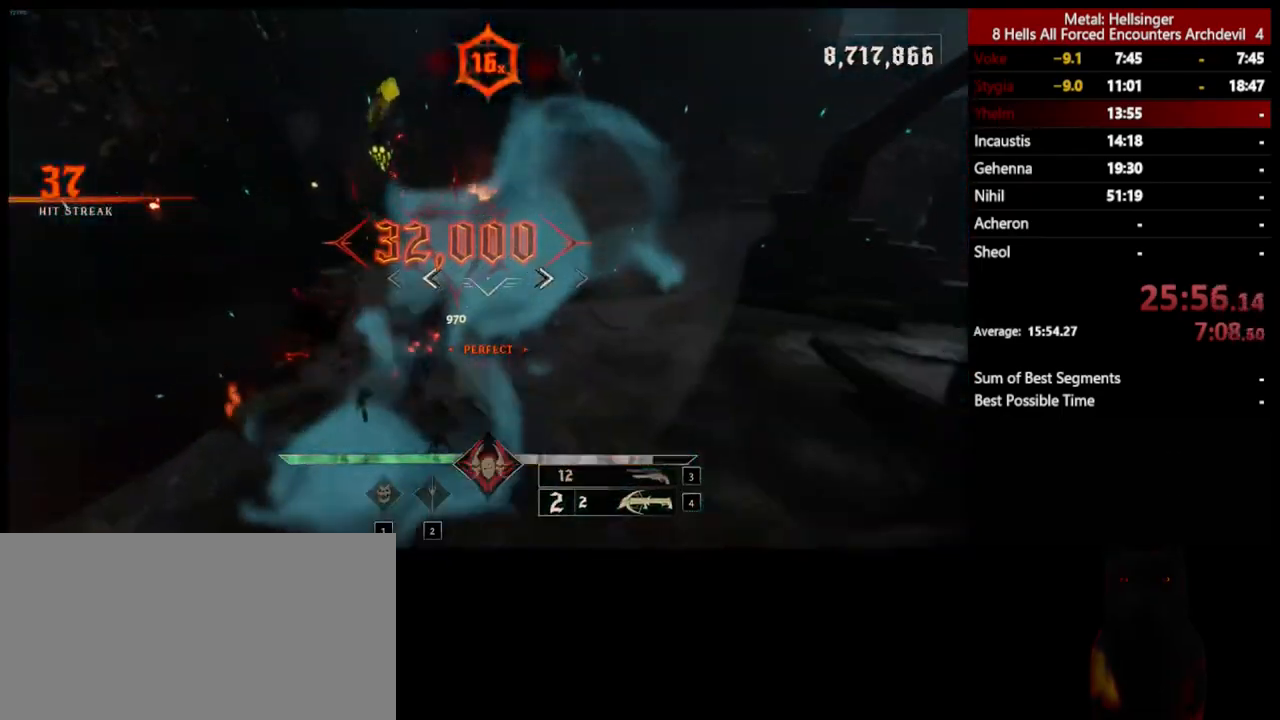
{"keys": ["d", "w"], "mouse": [], "events": [[67, "3", "up"], [100, "4", "down"], [217, "4", "up"], [351, "d", "down"]]}
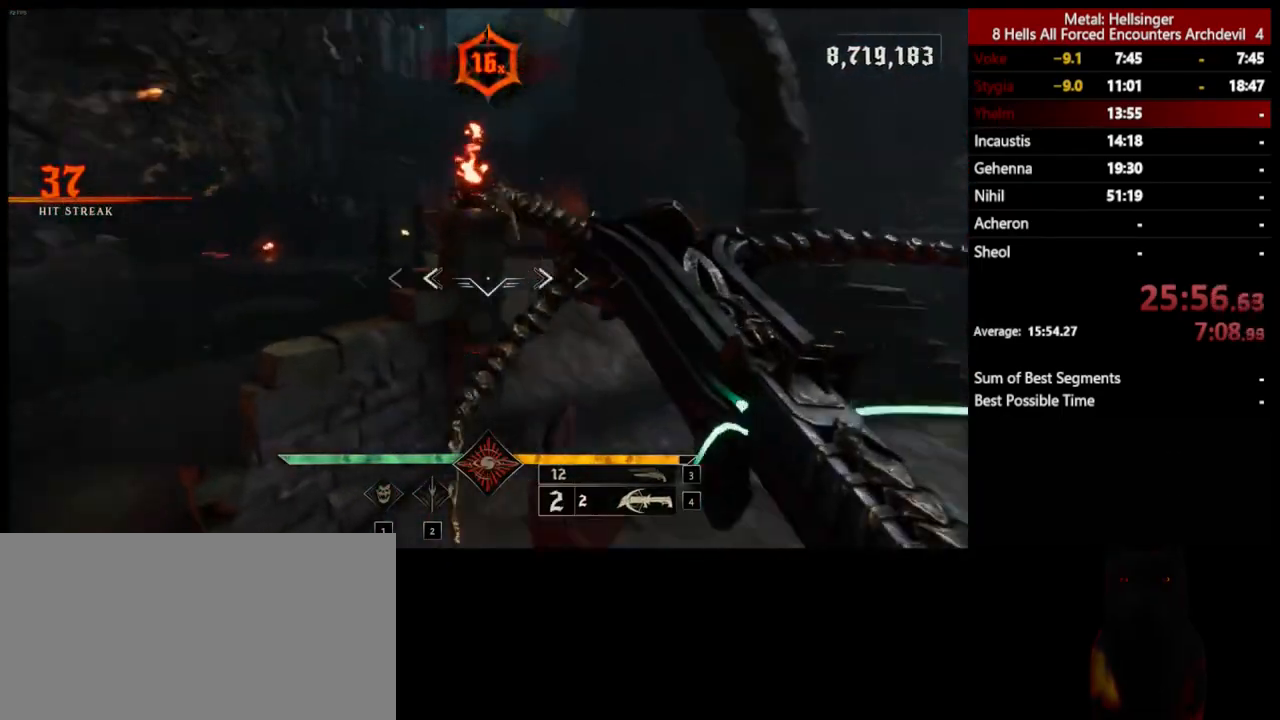
{"keys": ["w"], "mouse": [], "events": [[33, "mouse_left", "down"], [134, "mouse_left", "up"], [250, "space", "down"], [367, "space", "up"], [434, "d", "up"]]}
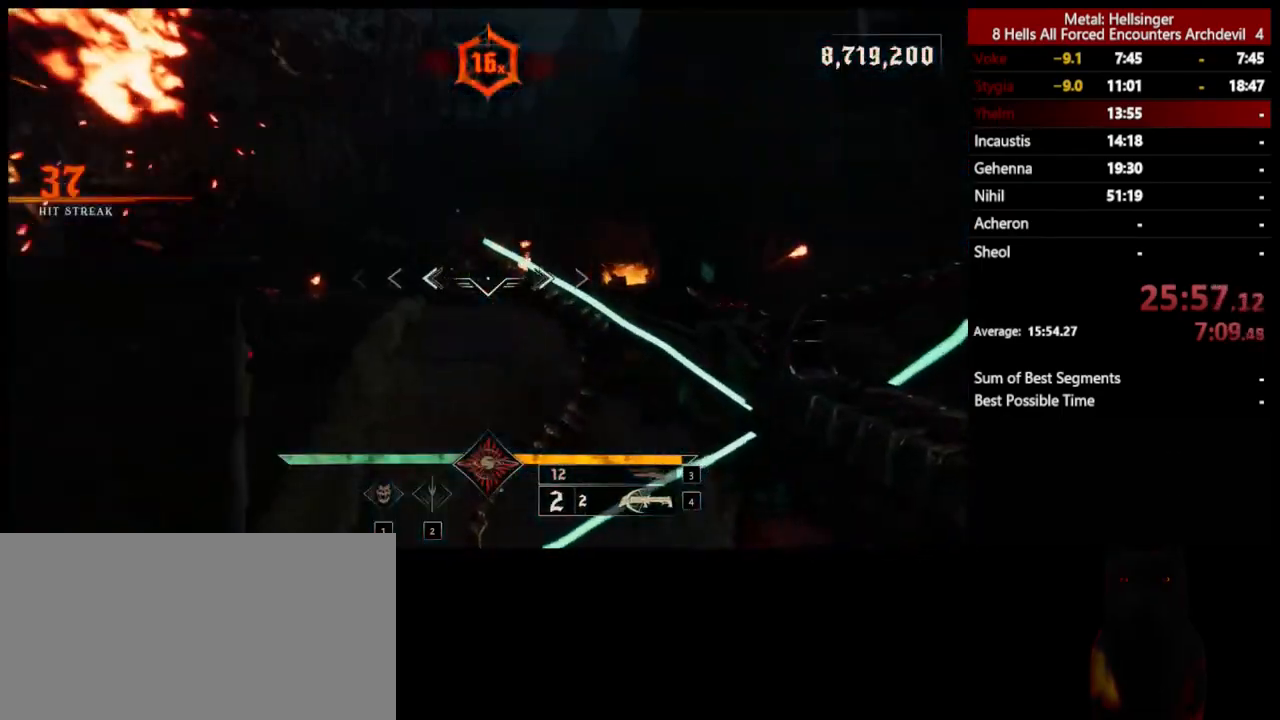
{"keys": ["space", "w"], "mouse": ["left"], "events": [[17, "mouse_left", "down"], [17, "space", "down"], [134, "mouse_left", "up"], [150, "space", "up"], [418, "space", "down"], [484, "mouse_left", "down"]]}